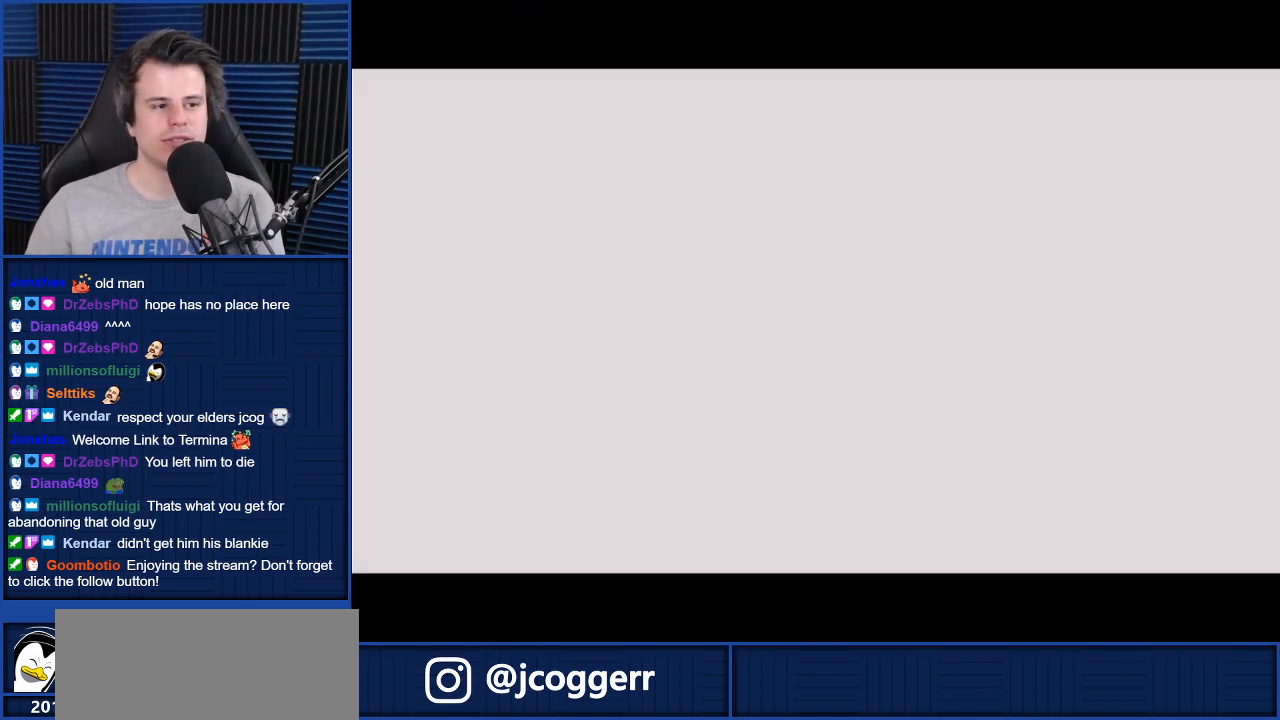
Gameplay with a controller (Nintendo layout); each line is a JSON object with the inputs held at the frame after it. "events" lists button and stick changes between this image and that frame as [ms after this image, input, new state], when the widget could be followed in between. Not read: L3 R3.
{"buttons": [], "left_stick": "up-right", "right_stick": "center", "events": [[34, "A", "down"], [134, "A", "up"], [334, "left_stick", "up-right"]]}
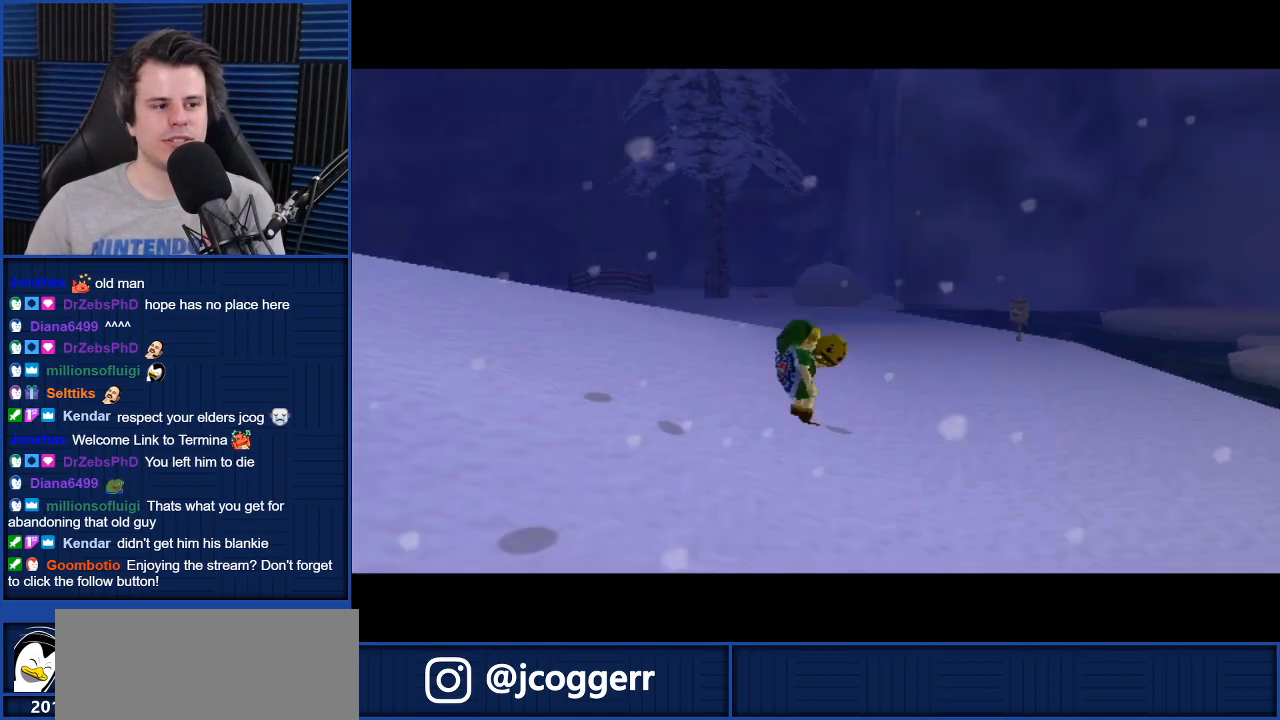
{"buttons": [], "left_stick": "center", "right_stick": "center", "events": [[200, "left_stick", "right"], [400, "L1", "down"], [434, "left_stick", "center"], [500, "L1", "up"]]}
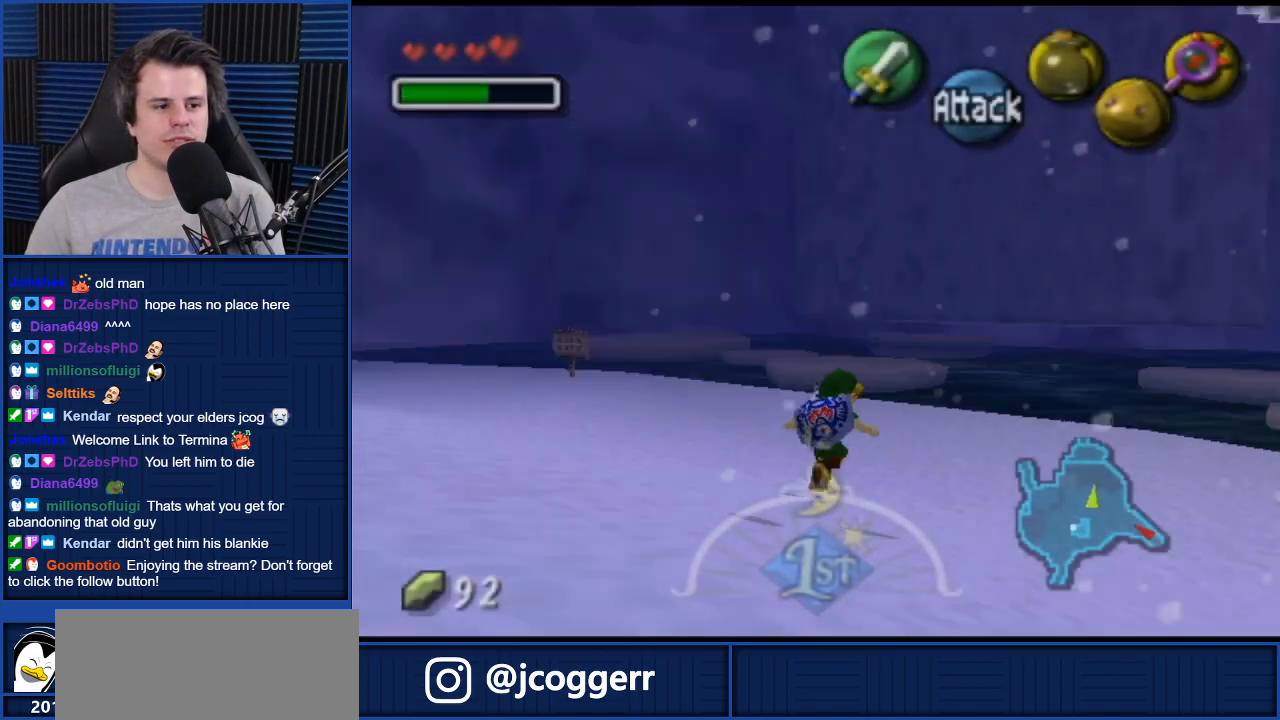
{"buttons": [], "left_stick": "up-left", "right_stick": "center", "events": [[167, "left_stick", "up"], [334, "left_stick", "up-left"]]}
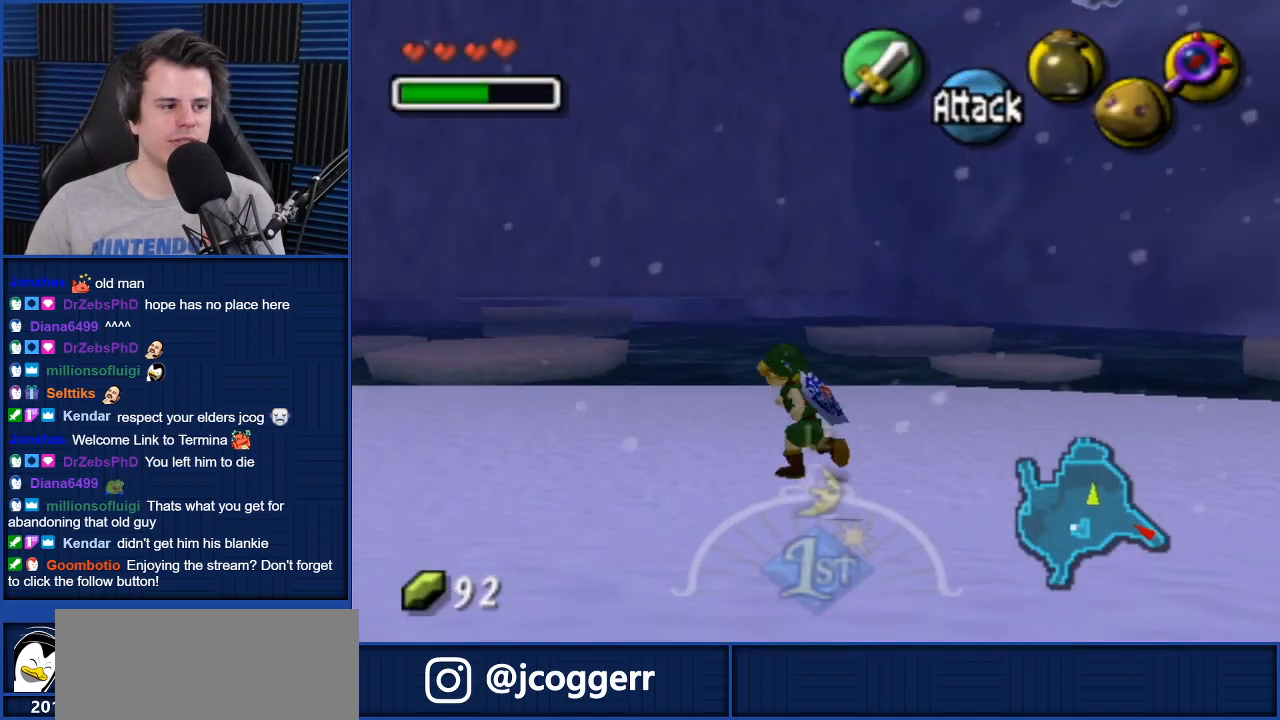
{"buttons": [], "left_stick": "up-left", "right_stick": "center", "events": []}
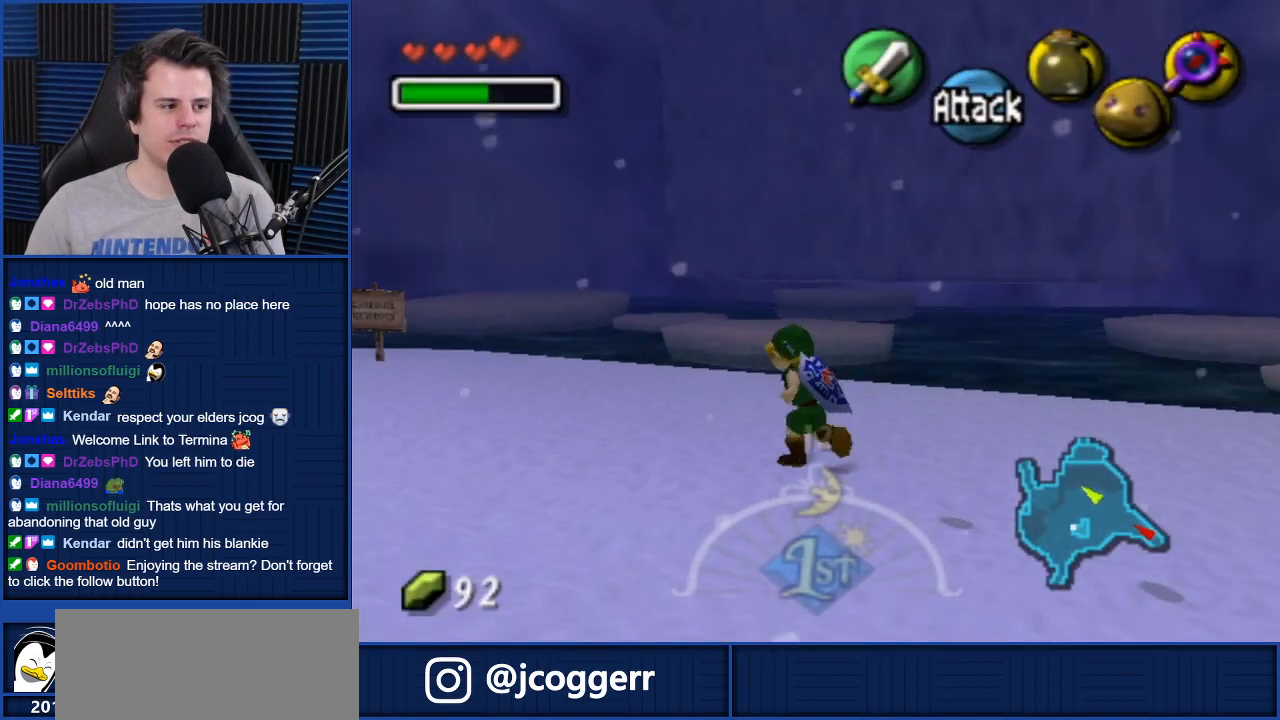
{"buttons": [], "left_stick": "down-right", "right_stick": "center", "events": [[101, "left_stick", "center"], [468, "left_stick", "down-right"]]}
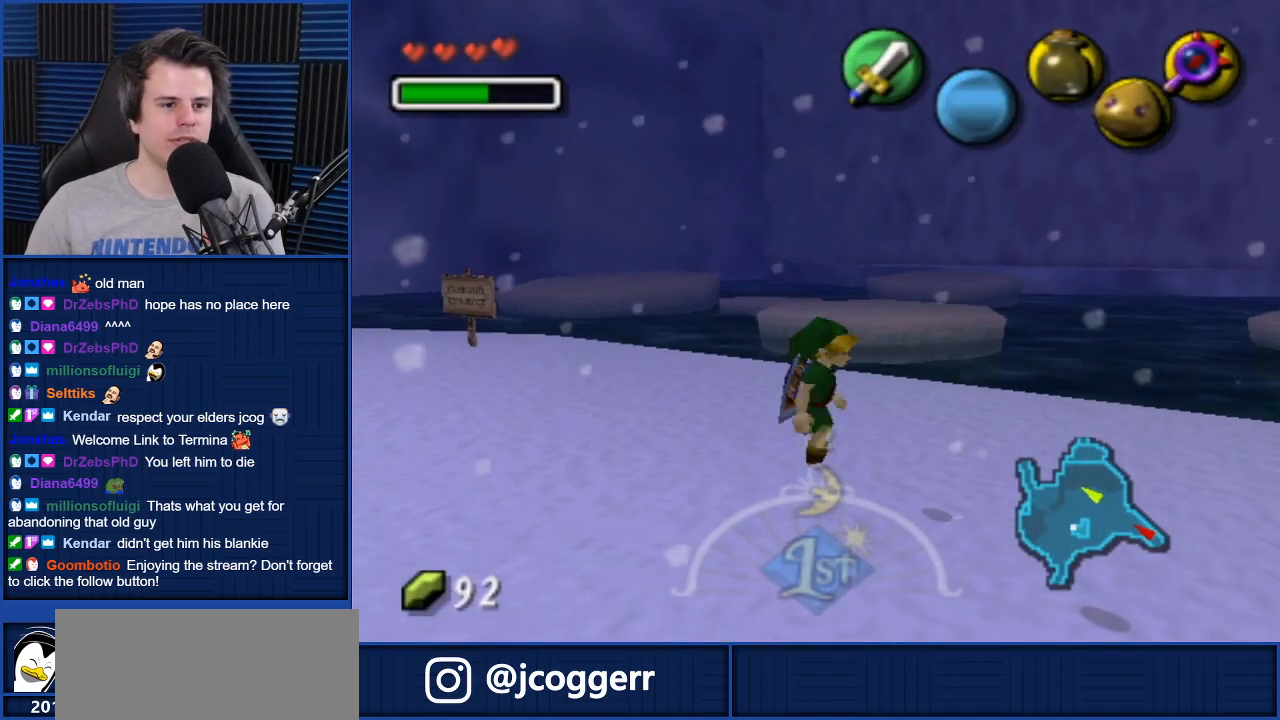
{"buttons": [], "left_stick": "left", "right_stick": "center", "events": [[434, "left_stick", "left"]]}
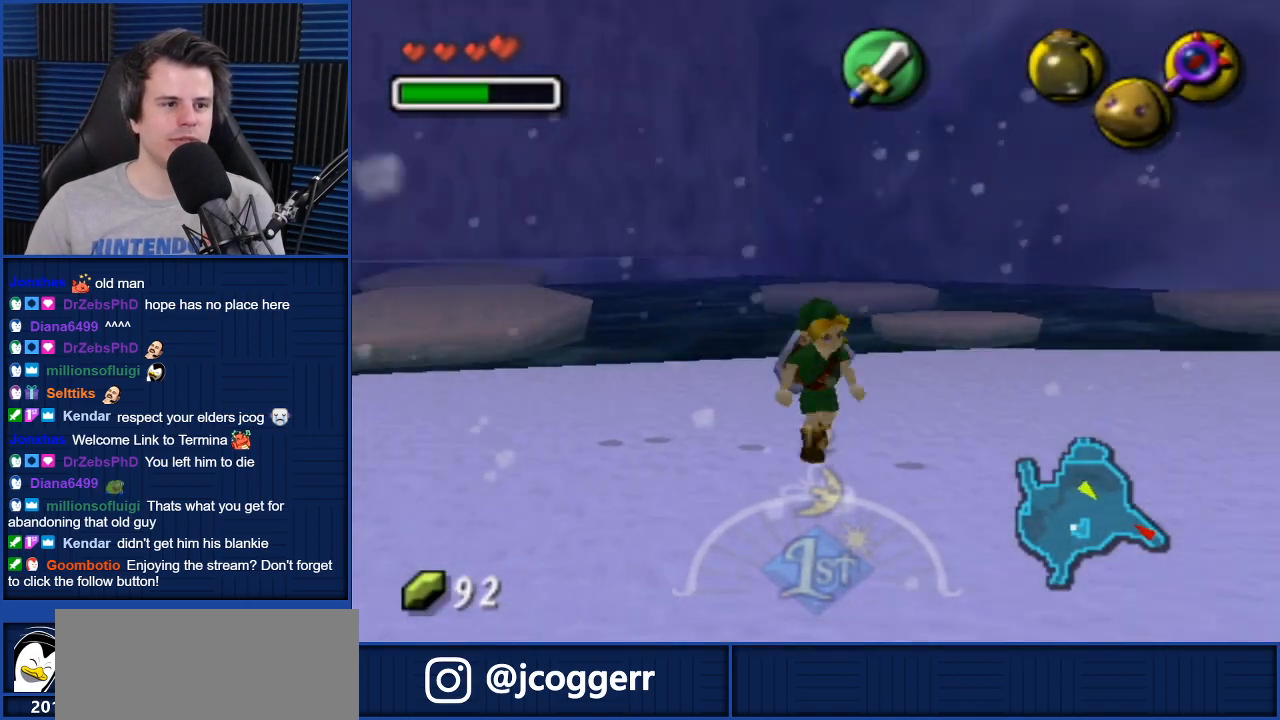
{"buttons": [], "left_stick": "up-left", "right_stick": "center", "events": [[67, "left_stick", "up-left"]]}
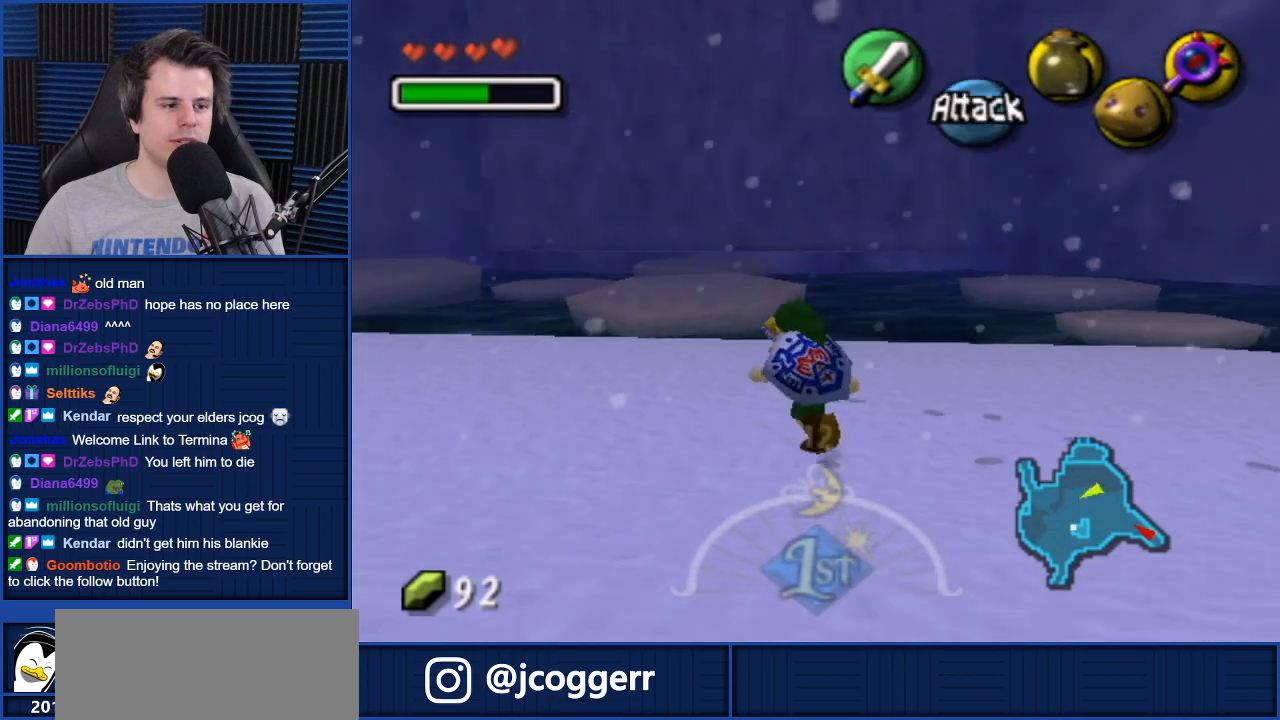
{"buttons": [], "left_stick": "center", "right_stick": "center", "events": [[33, "left_stick", "up"], [167, "left_stick", "center"], [300, "START", "down"], [400, "START", "up"]]}
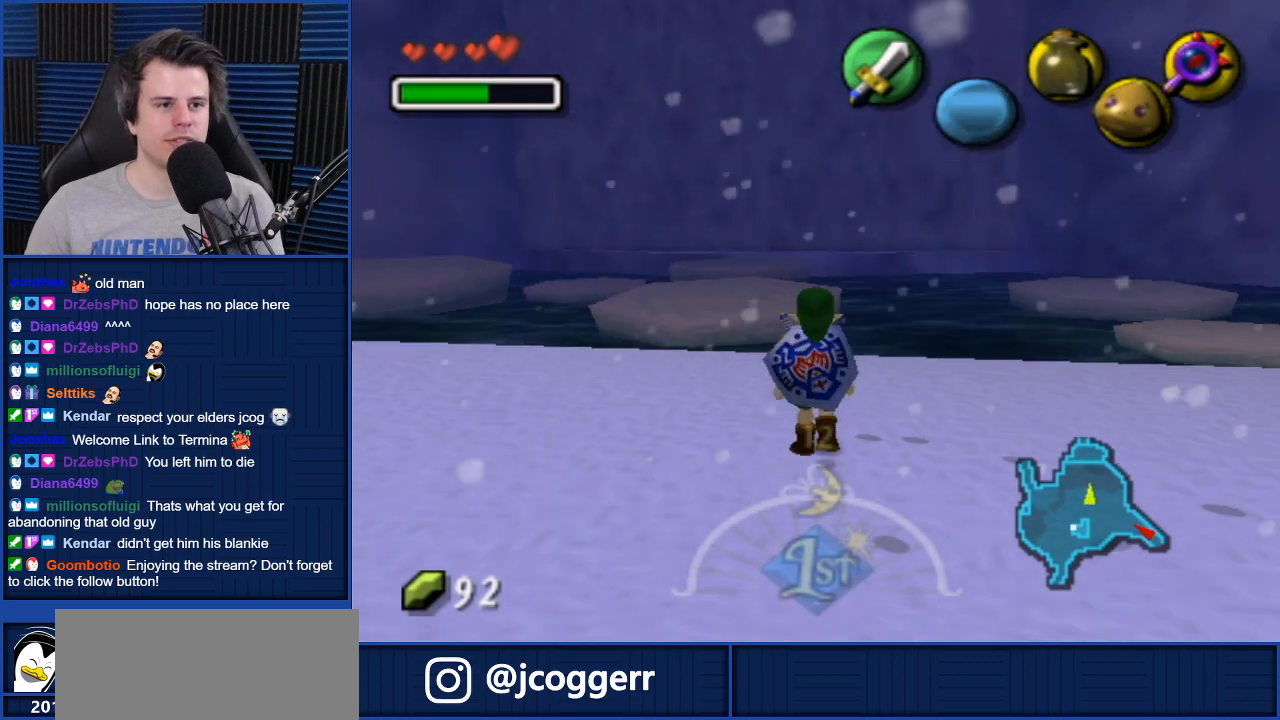
{"buttons": [], "left_stick": "center", "right_stick": "center", "events": []}
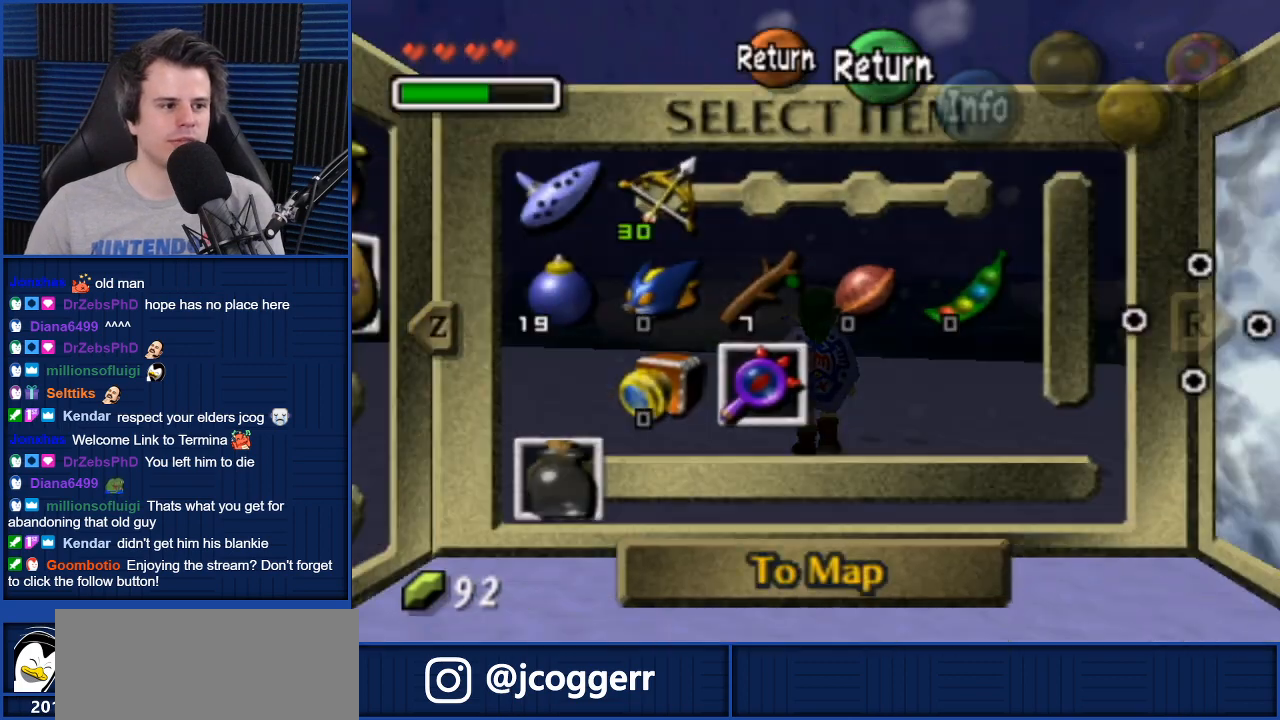
{"buttons": ["L1"], "left_stick": "center", "right_stick": "center", "events": [[434, "L1", "down"]]}
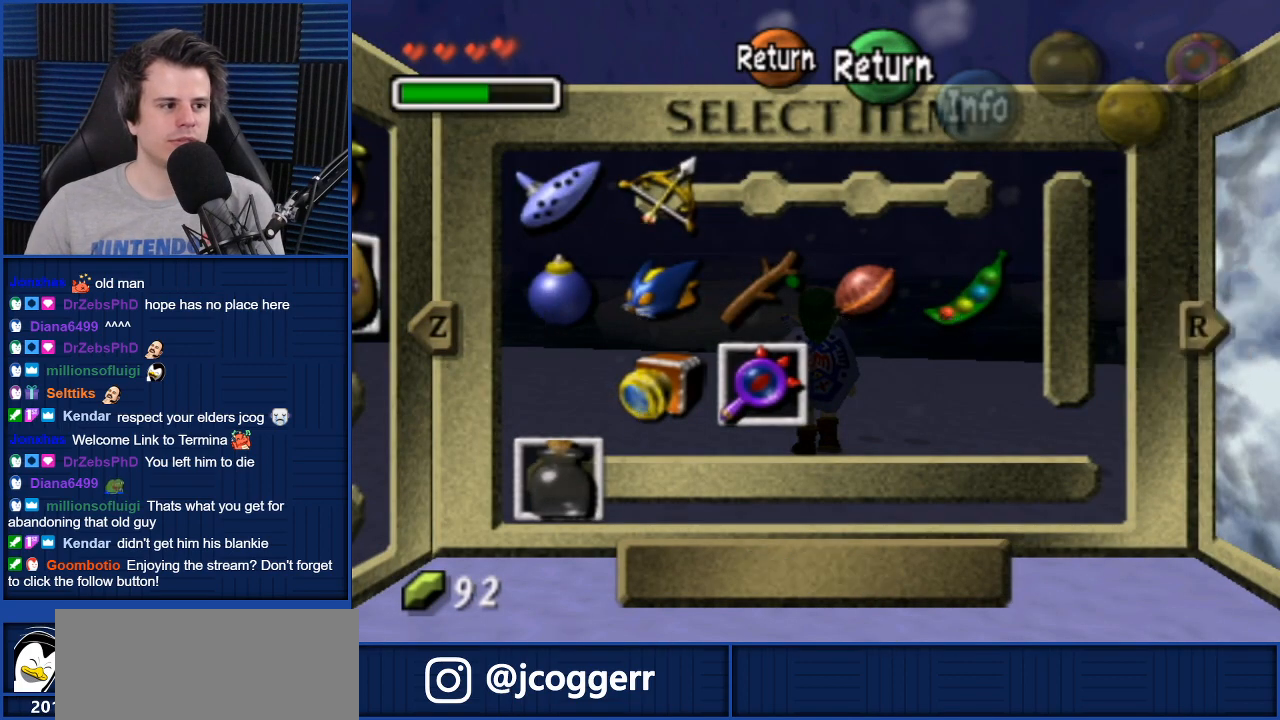
{"buttons": [], "left_stick": "left", "right_stick": "center", "events": [[134, "L1", "up"], [434, "left_stick", "left"]]}
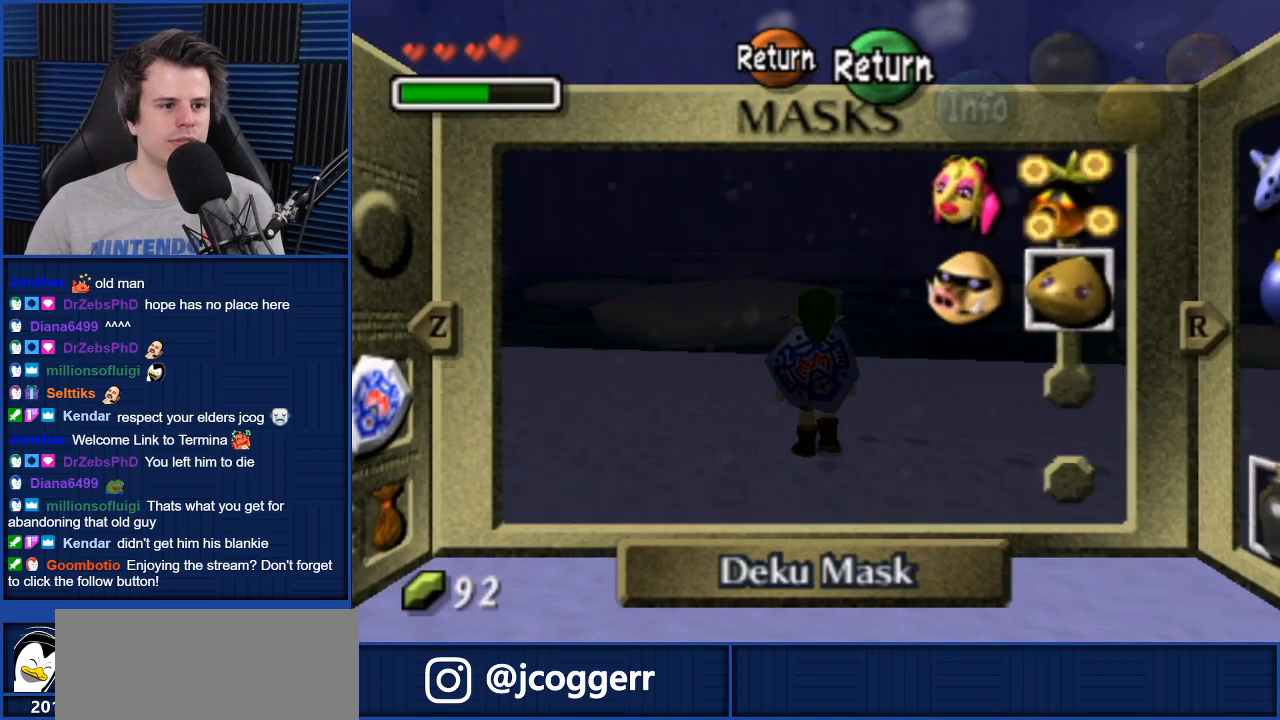
{"buttons": [], "left_stick": "center", "right_stick": "center", "events": [[67, "left_stick", "center"], [367, "Y", "down"], [434, "Y", "up"]]}
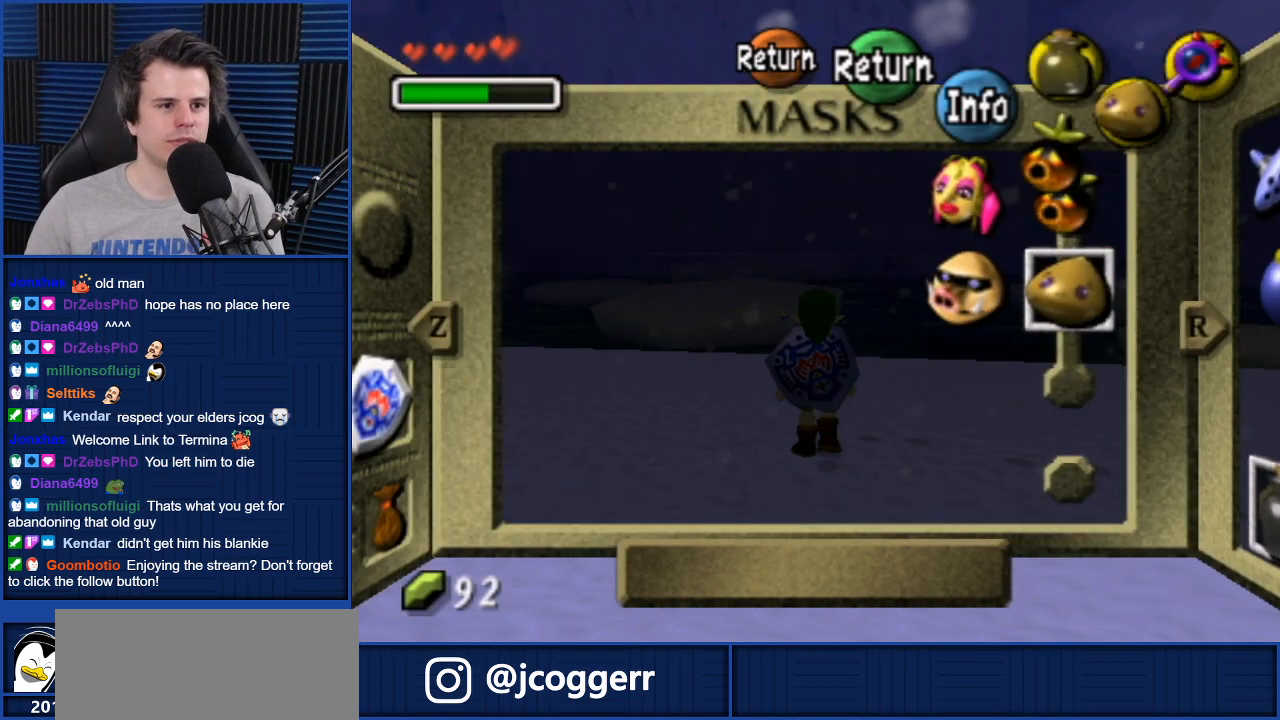
{"buttons": [], "left_stick": "center", "right_stick": "center", "events": [[334, "START", "down"], [367, "START", "up"]]}
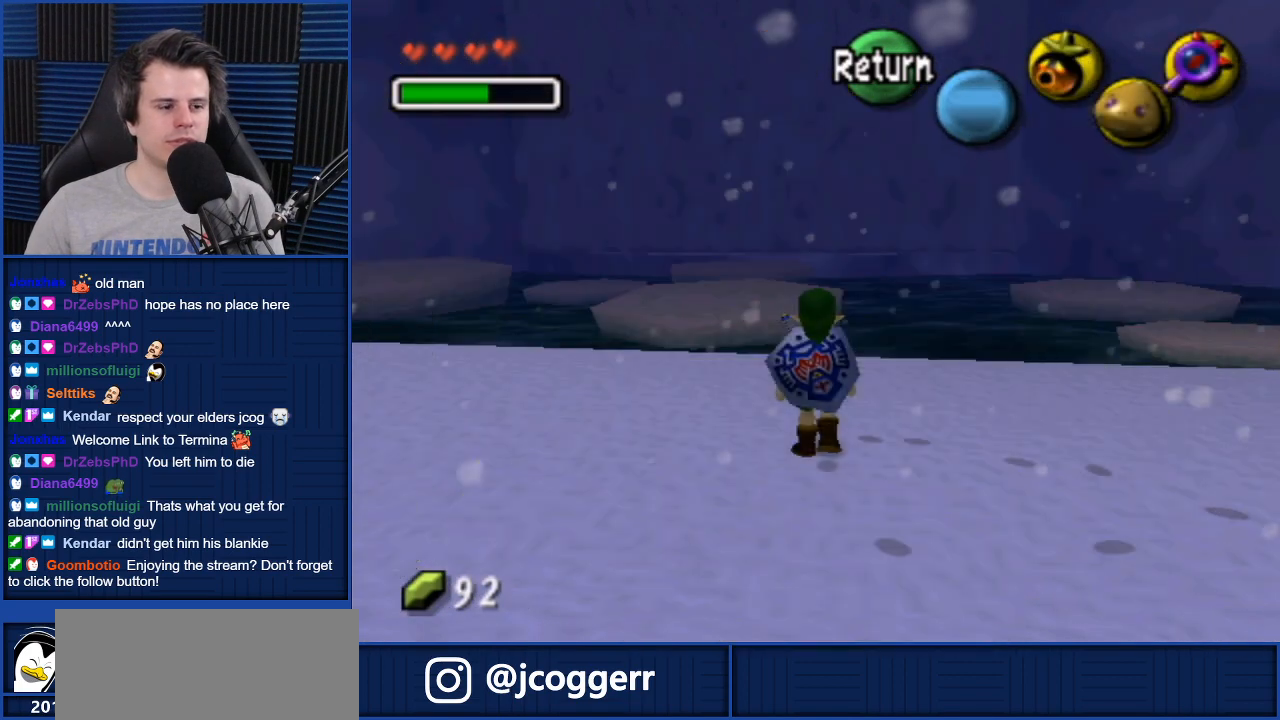
{"buttons": ["Y"], "left_stick": "up", "right_stick": "center", "events": [[200, "Y", "down"], [267, "Y", "up"], [300, "left_stick", "up"], [334, "Y", "down"], [400, "Y", "up"], [467, "Y", "down"]]}
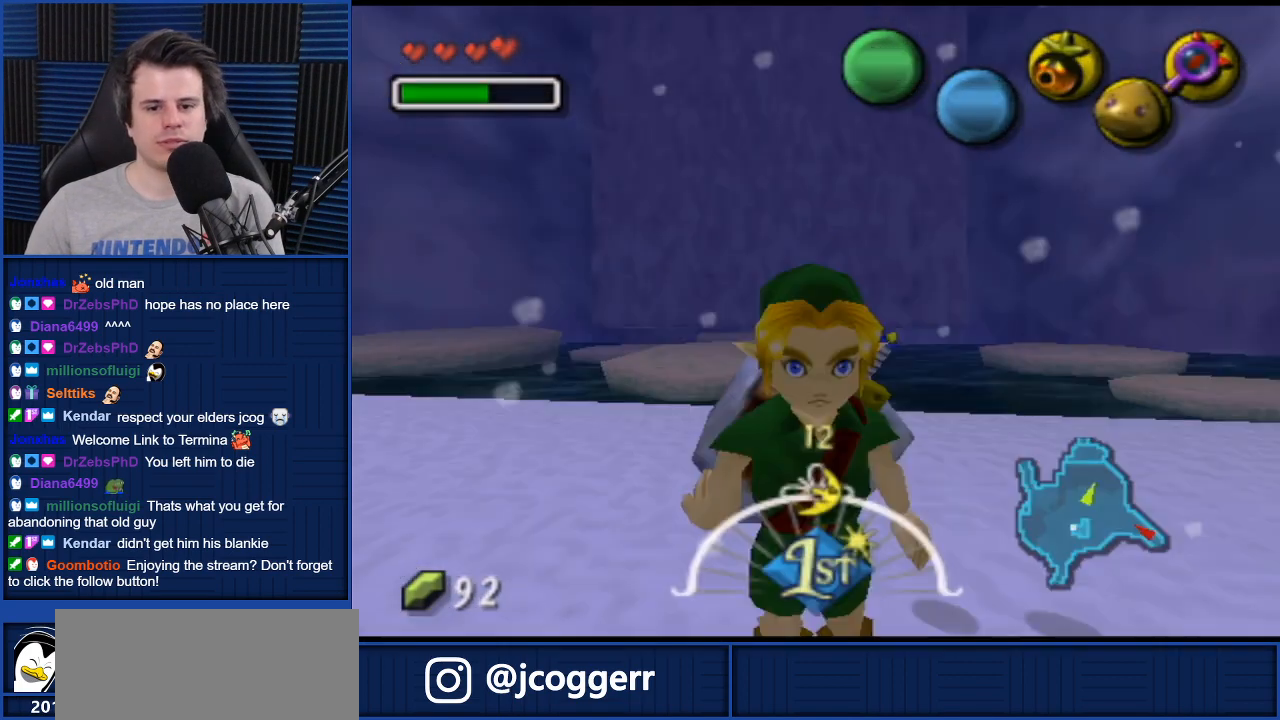
{"buttons": [], "left_stick": "up", "right_stick": "center", "events": [[67, "Y", "up"], [134, "Y", "down"], [201, "Y", "up"], [267, "Y", "down"], [334, "Y", "up"], [401, "Y", "down"], [501, "Y", "up"]]}
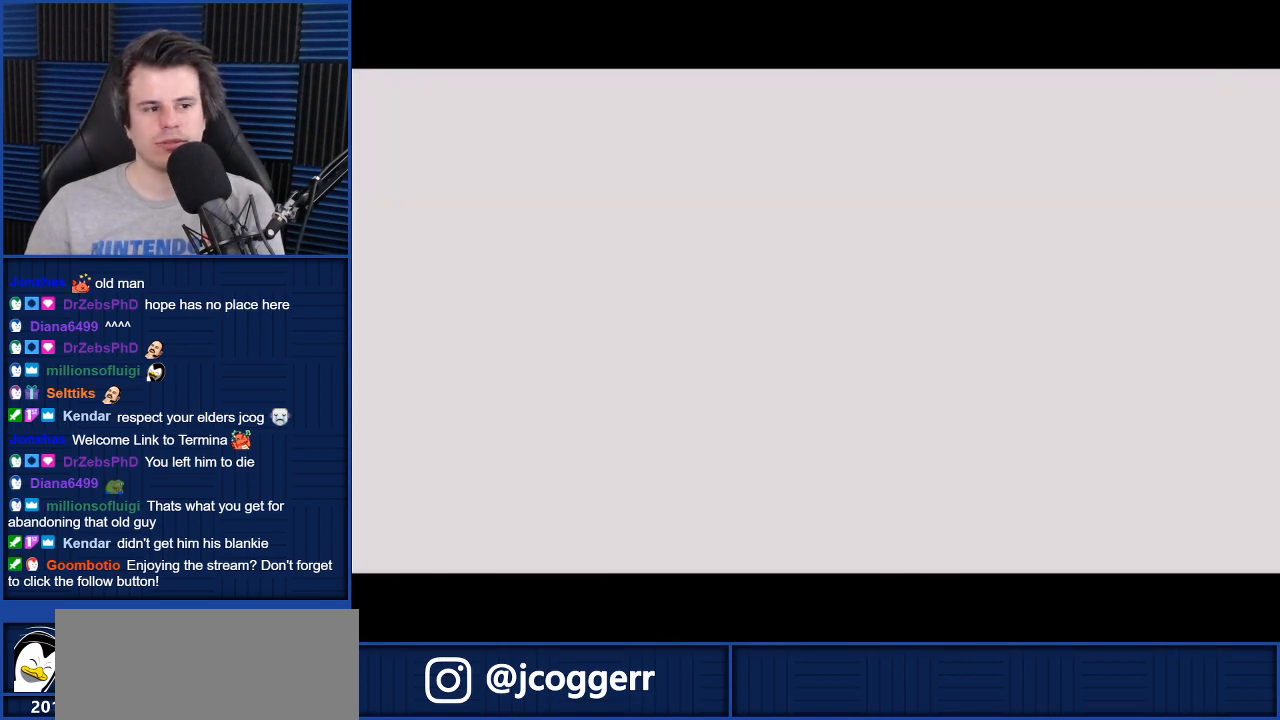
{"buttons": [], "left_stick": "up", "right_stick": "center", "events": [[67, "Y", "down"], [133, "Y", "up"], [234, "Y", "down"], [334, "Y", "up"], [367, "Y", "down"], [467, "Y", "up"]]}
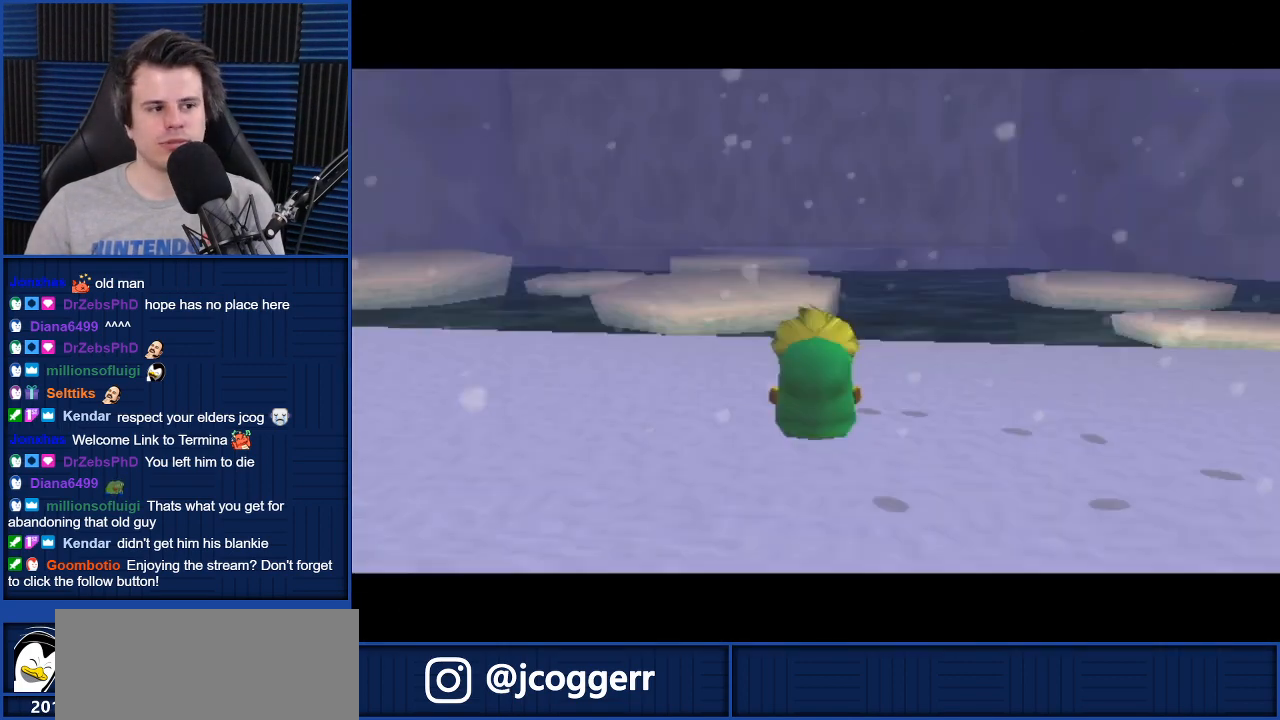
{"buttons": [], "left_stick": "up", "right_stick": "center", "events": [[267, "A", "down"], [334, "A", "up"], [401, "A", "down"], [501, "A", "up"]]}
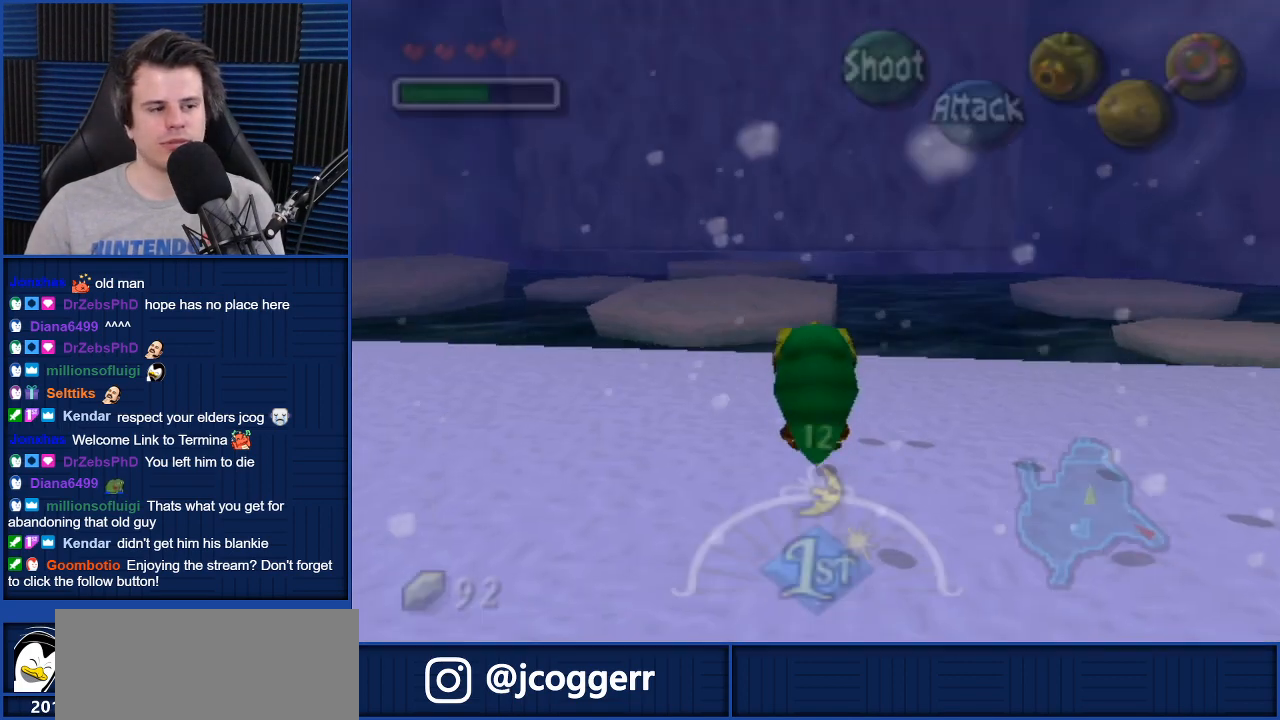
{"buttons": [], "left_stick": "up", "right_stick": "center", "events": [[133, "A", "down"], [234, "A", "up"]]}
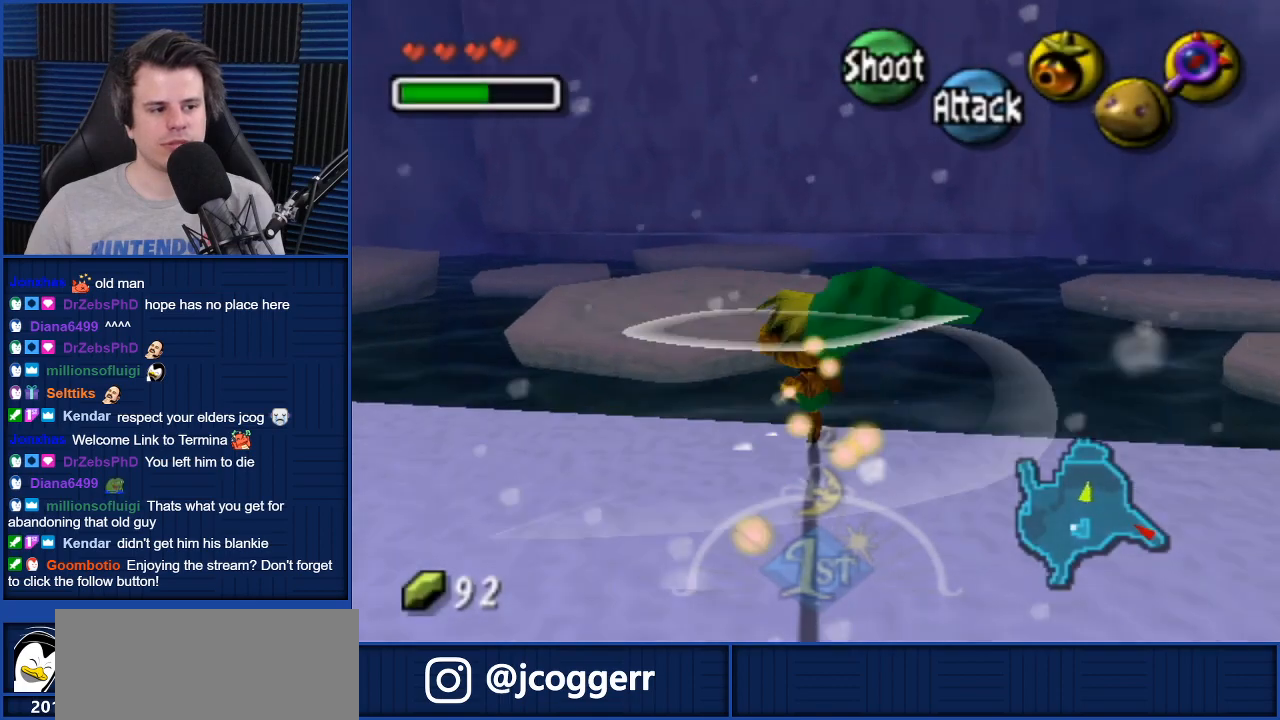
{"buttons": [], "left_stick": "up", "right_stick": "center", "events": []}
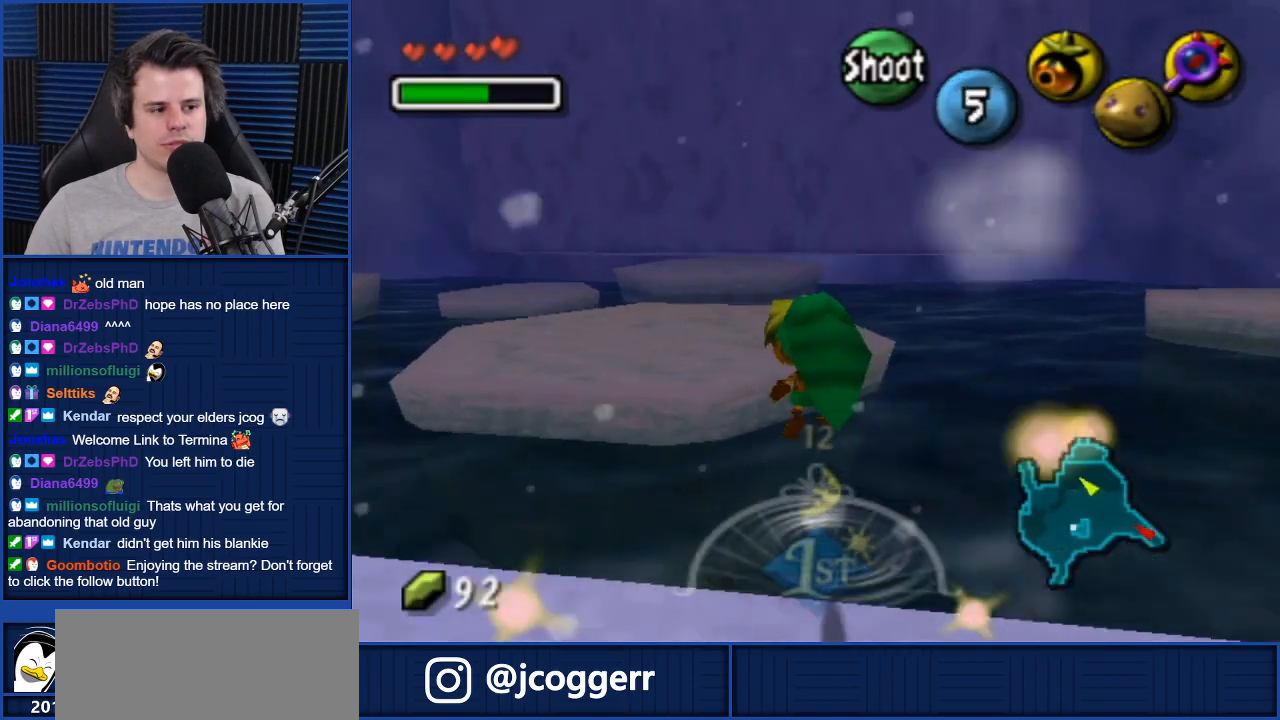
{"buttons": [], "left_stick": "up", "right_stick": "center", "events": []}
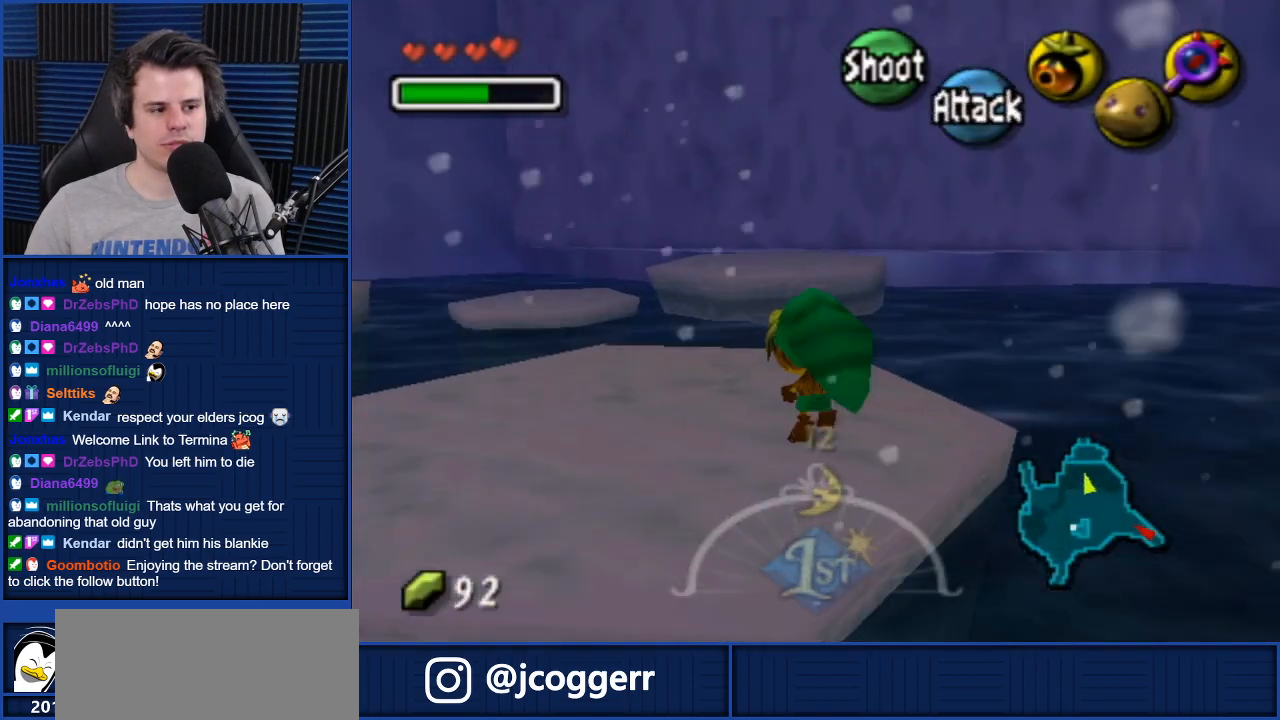
{"buttons": [], "left_stick": "up", "right_stick": "center", "events": [[134, "A", "down"], [201, "A", "up"]]}
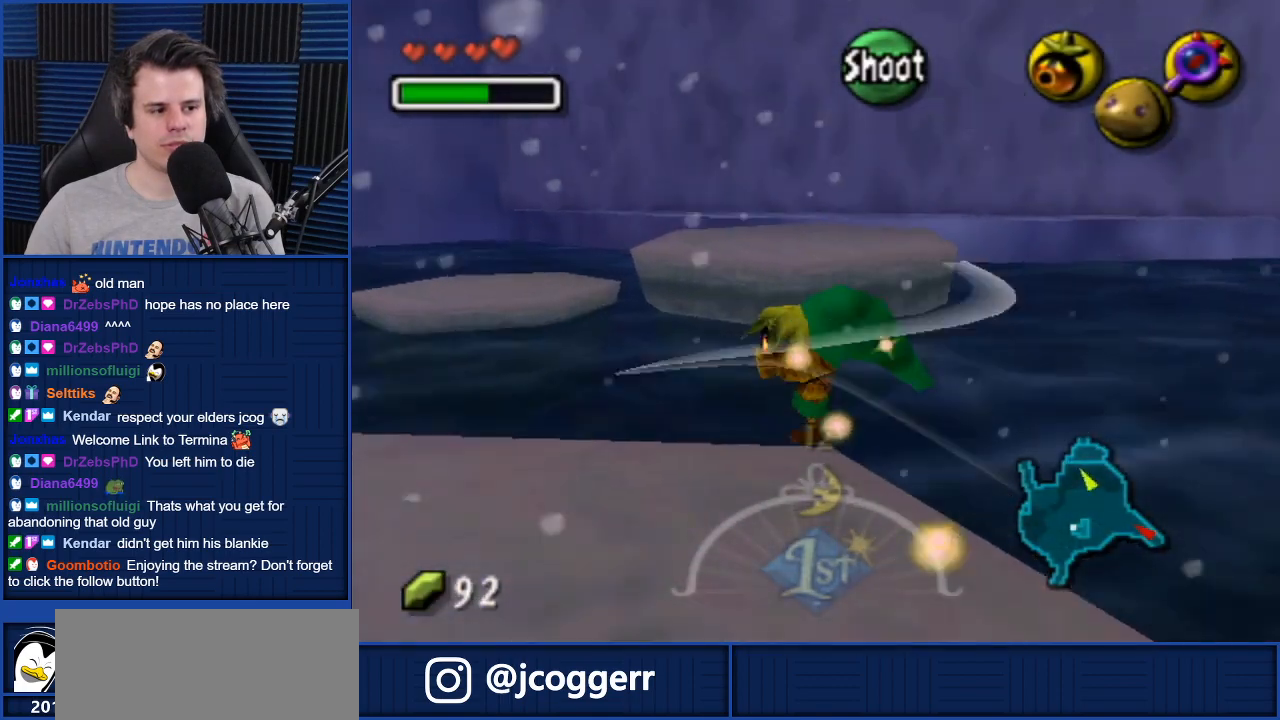
{"buttons": [], "left_stick": "up", "right_stick": "center", "events": []}
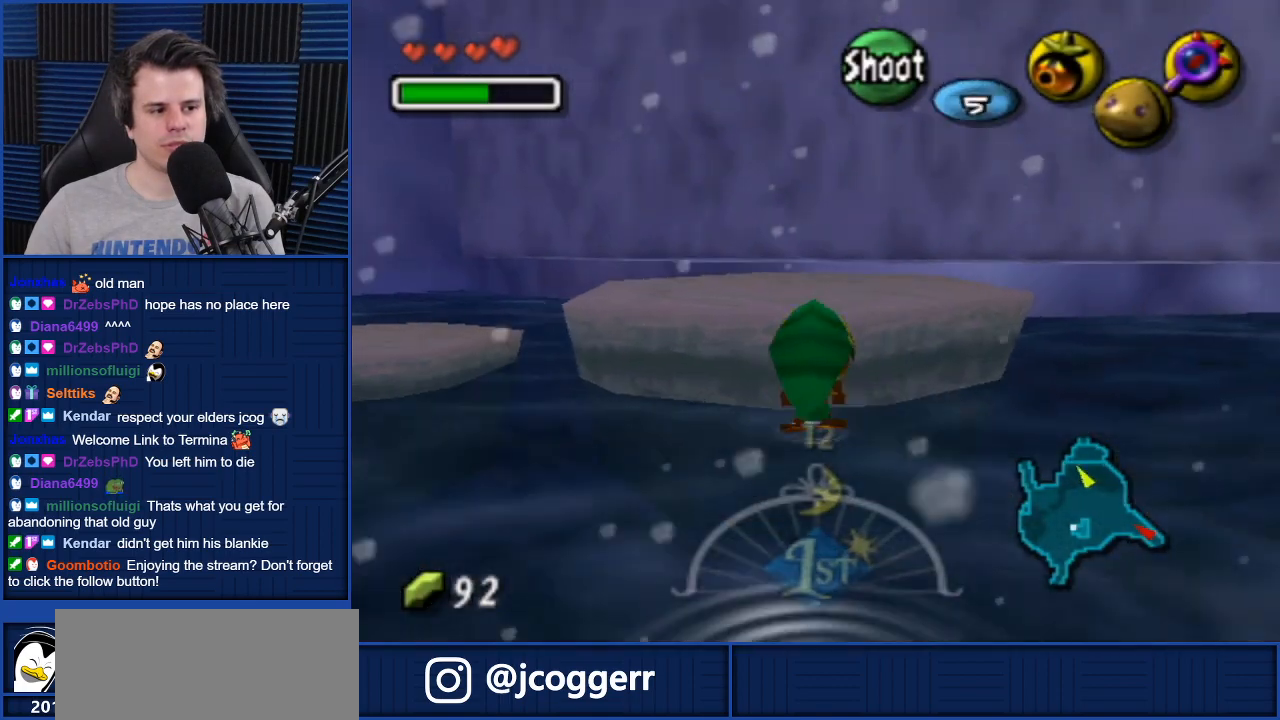
{"buttons": ["A"], "left_stick": "up-right", "right_stick": "center", "events": [[401, "left_stick", "up-right"], [501, "A", "down"]]}
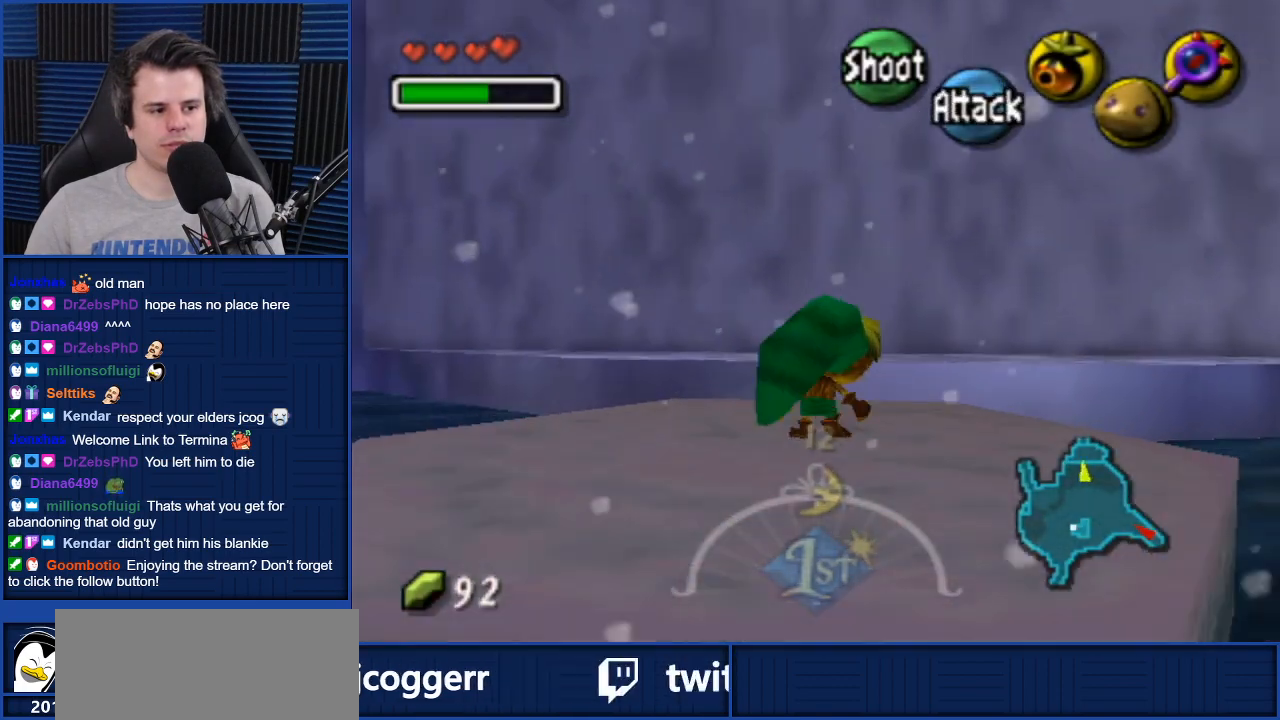
{"buttons": [], "left_stick": "up", "right_stick": "center", "events": [[100, "A", "up"], [367, "left_stick", "up"]]}
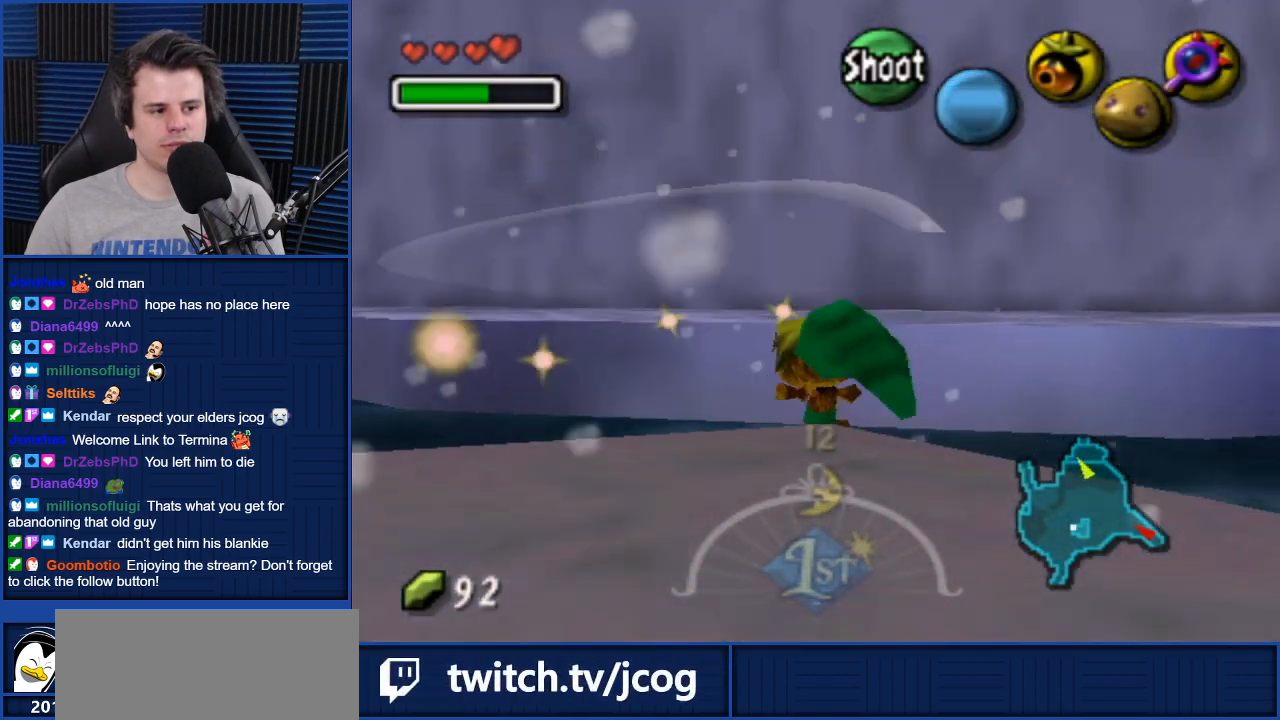
{"buttons": [], "left_stick": "up", "right_stick": "center", "events": []}
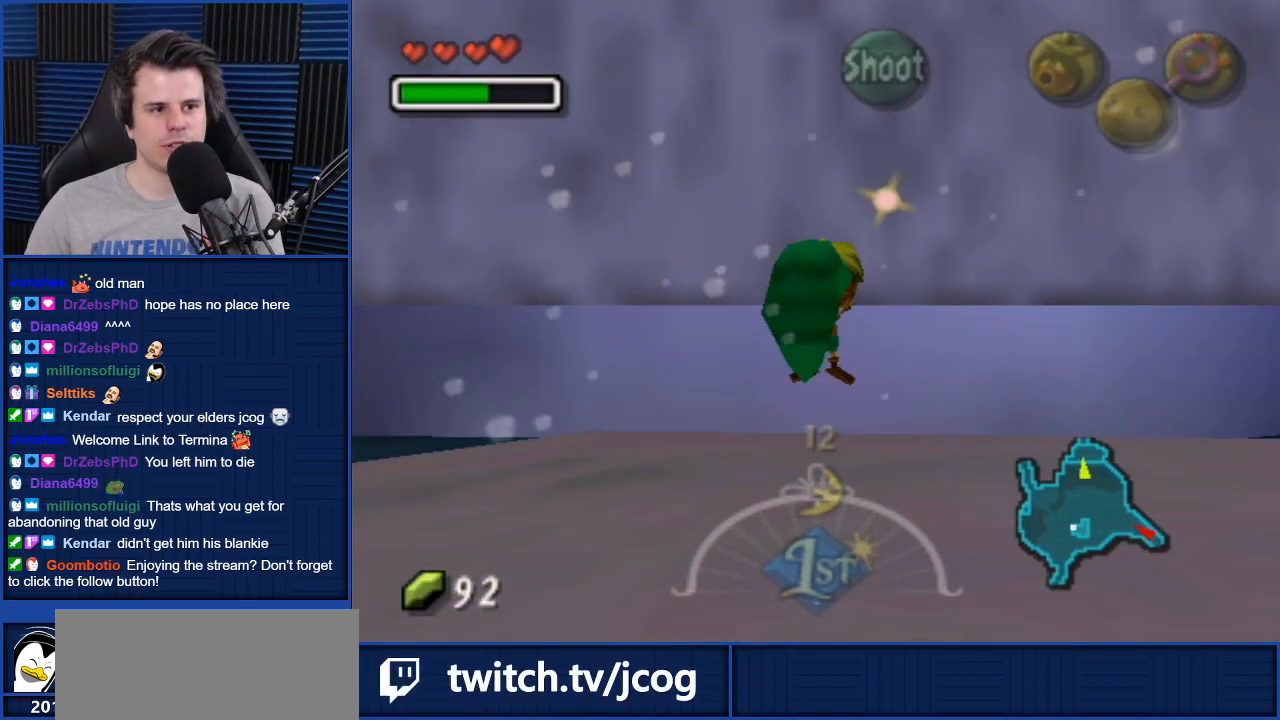
{"buttons": [], "left_stick": "up", "right_stick": "center", "events": []}
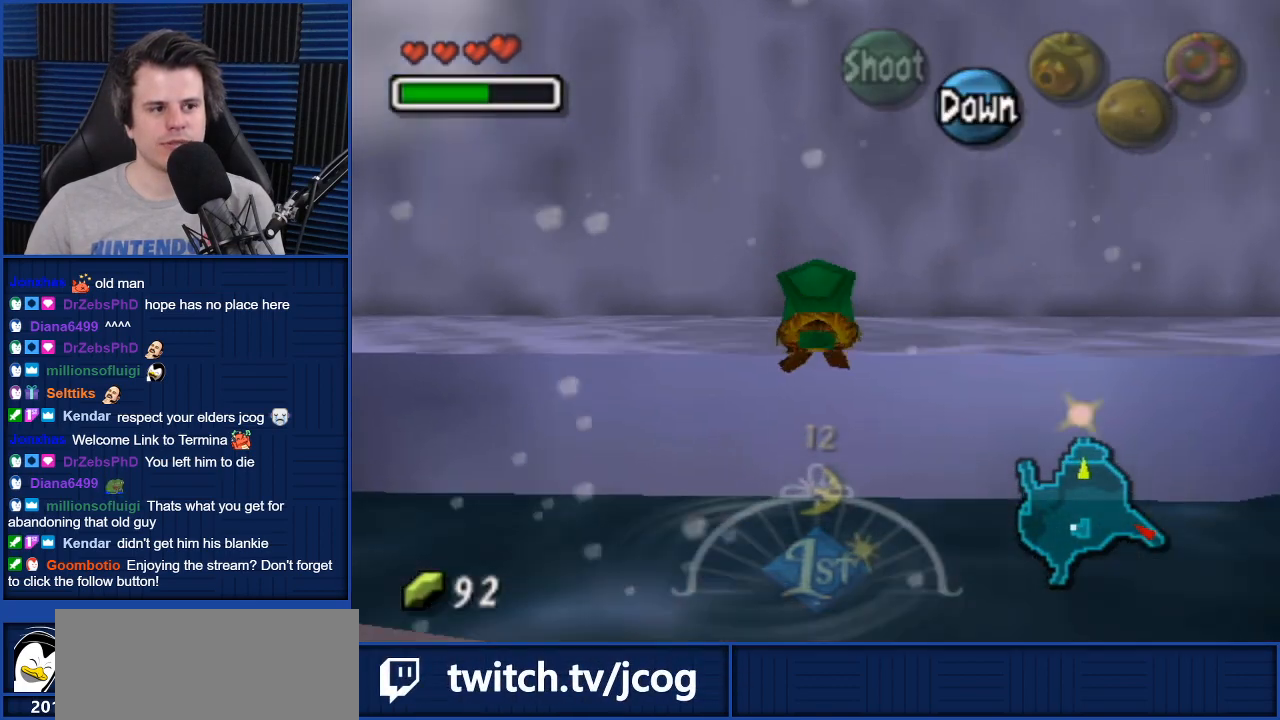
{"buttons": [], "left_stick": "up", "right_stick": "center", "events": []}
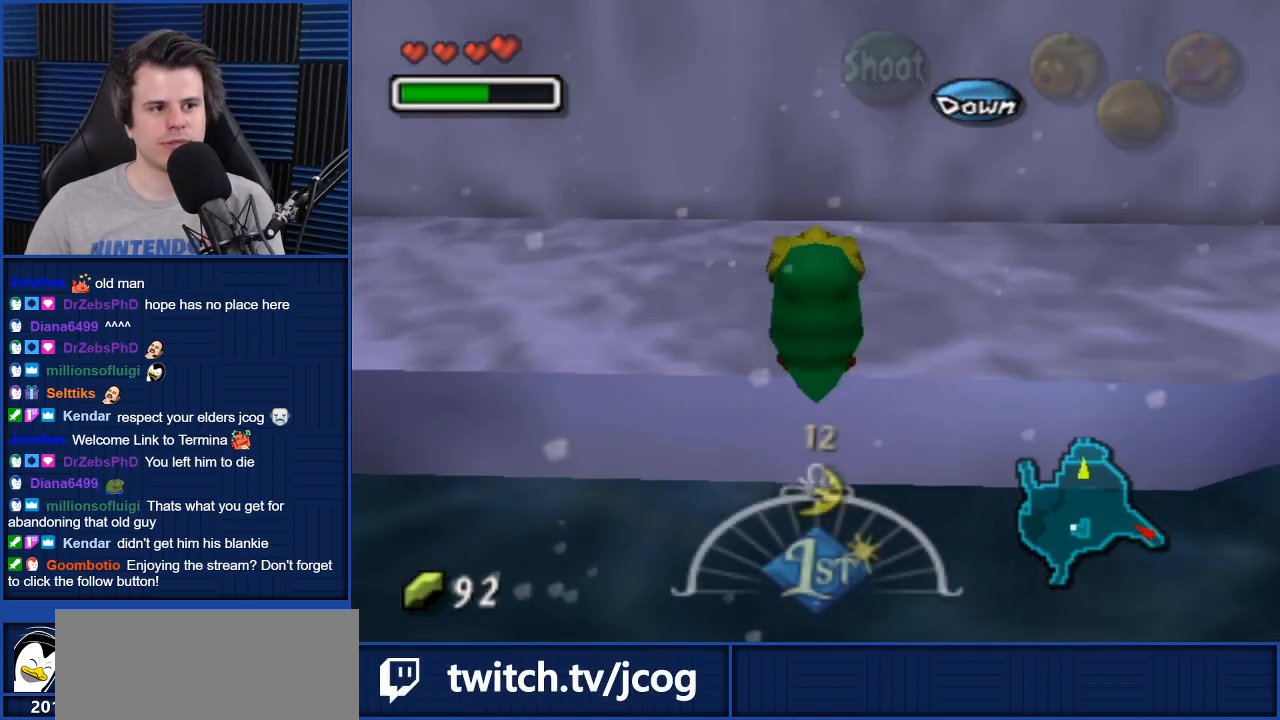
{"buttons": [], "left_stick": "center", "right_stick": "center", "events": [[267, "Y", "down"], [334, "Y", "up"], [367, "left_stick", "center"], [434, "Y", "down"], [500, "Y", "up"]]}
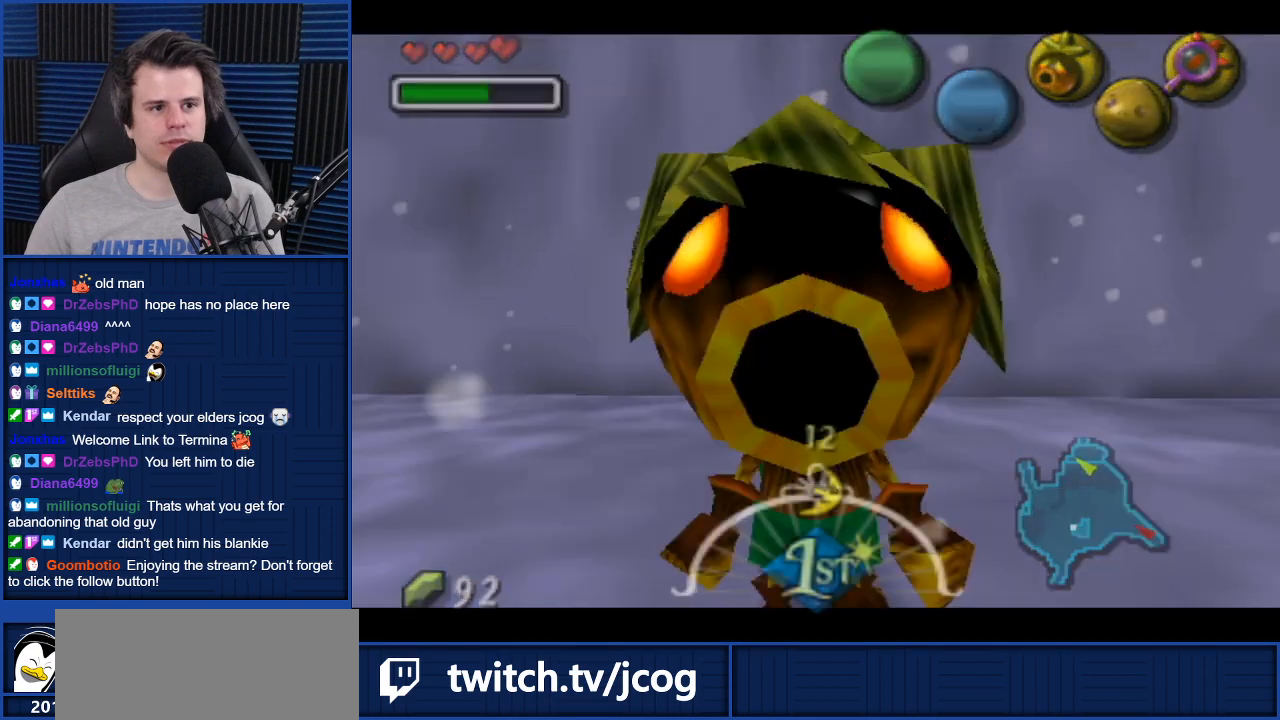
{"buttons": [], "left_stick": "up", "right_stick": "center", "events": [[101, "Y", "down"], [167, "Y", "up"], [234, "Y", "down"], [334, "Y", "up"], [434, "left_stick", "up"]]}